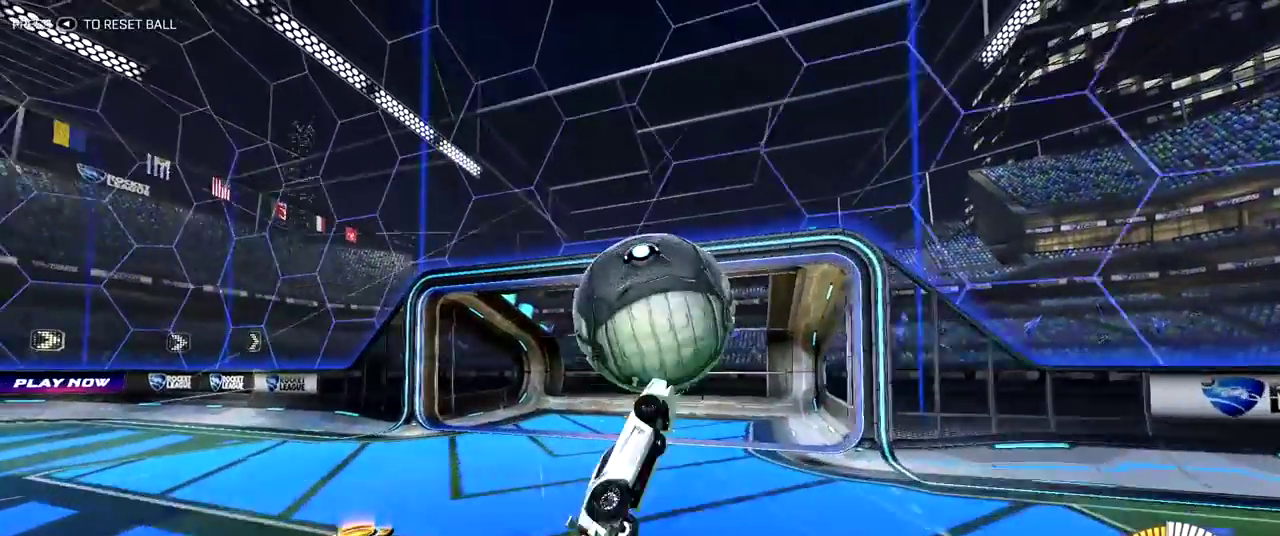
Gameplay with a controller (PlayStation layout); each line is a JSON object with the inputs held at the frame after it (dt_ms = milliseconds from this image to that frame). "events" lists button and stick changes between this image and that frame as [ms after this image, input, new state], when the widget could be followed in between. Not read: L1 L3 R1 R3.
{"dt_ms": 400, "buttons": [], "left_stick": "up-left", "right_stick": "center", "events": [[17, "CROSS", "up"], [33, "R2", "up"], [33, "left_stick", "left"], [83, "left_stick", "down-left"], [133, "left_stick", "center"], [350, "left_stick", "up-left"]]}
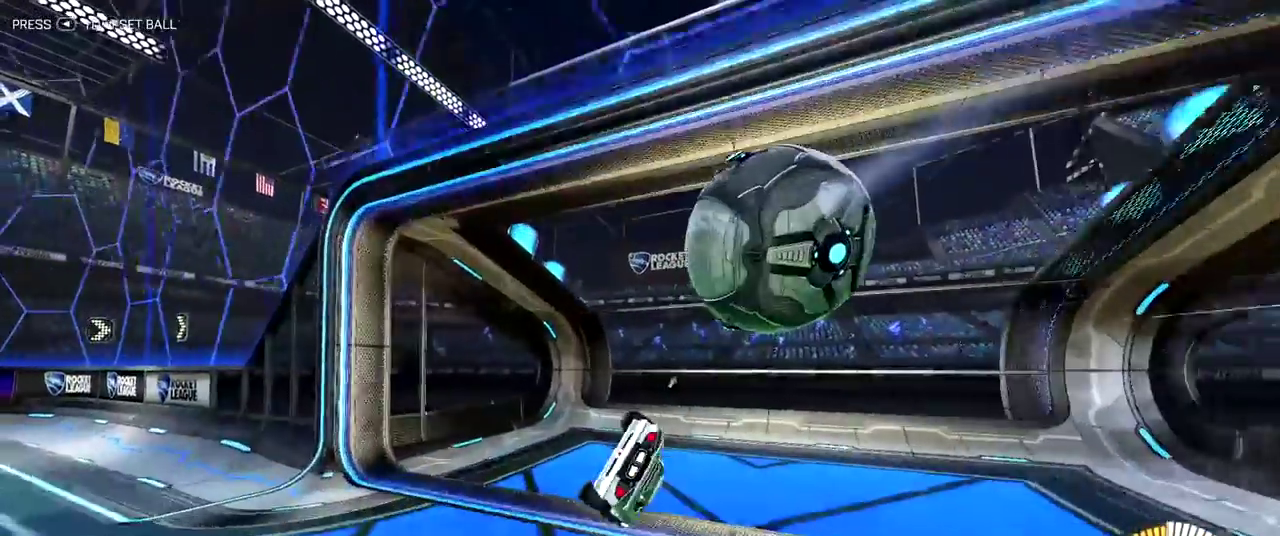
{"dt_ms": 400, "buttons": [], "left_stick": "center", "right_stick": "center", "events": [[100, "left_stick", "center"]]}
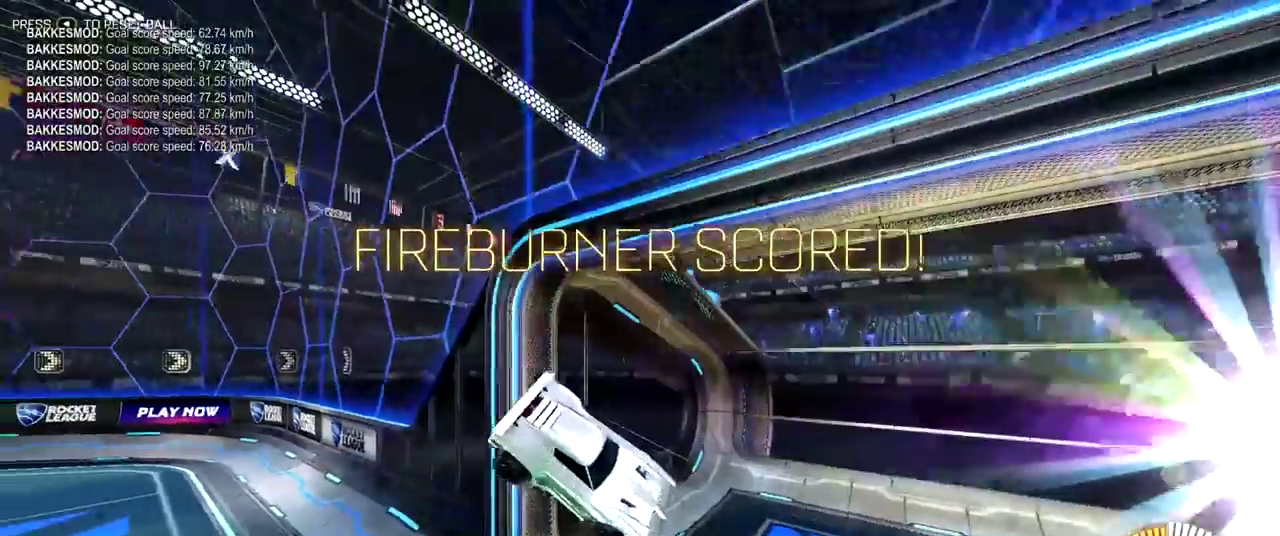
{"dt_ms": 600, "buttons": [], "left_stick": "center", "right_stick": "center", "events": [[17, "SELECT", "down"], [150, "SELECT", "up"]]}
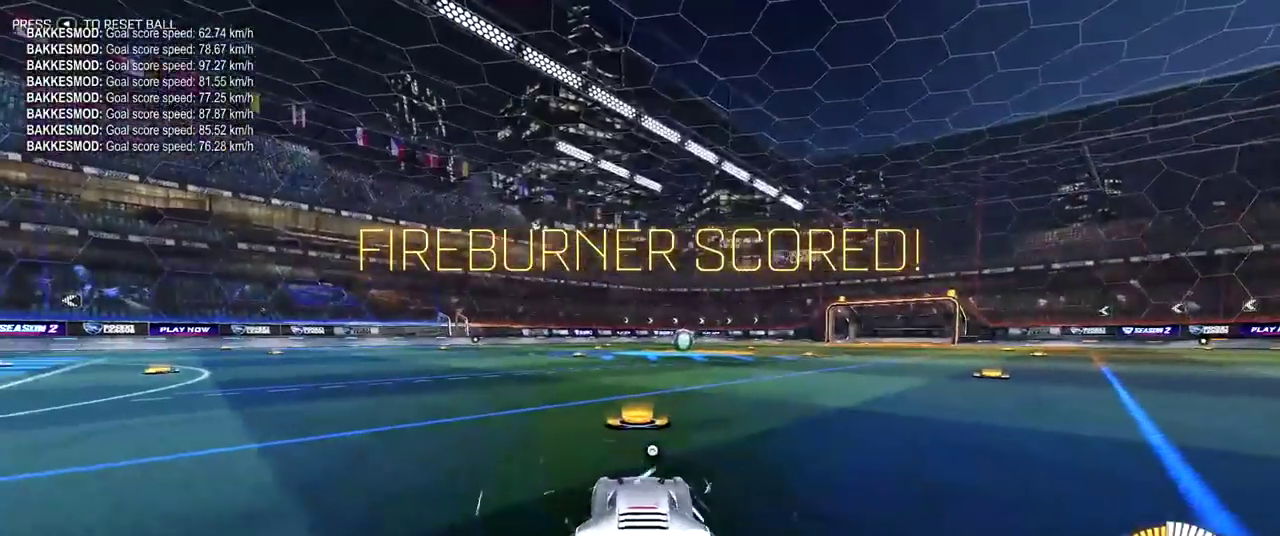
{"dt_ms": 500, "buttons": [], "left_stick": "center", "right_stick": "center", "events": [[17, "DPAD_UP", "down"], [133, "DPAD_UP", "up"]]}
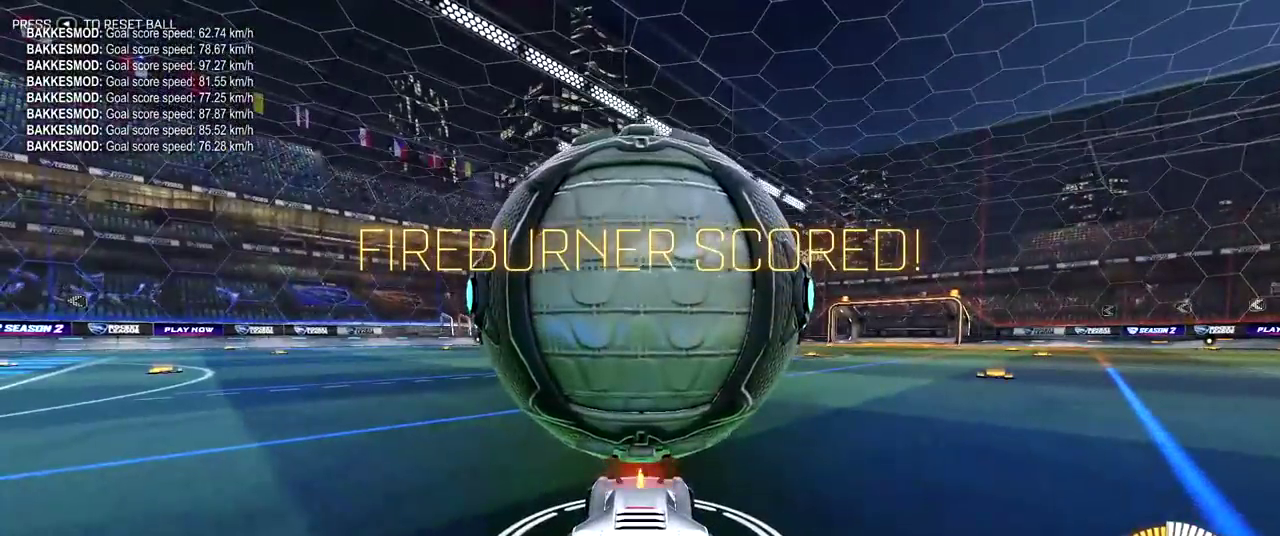
{"dt_ms": 300, "buttons": [], "left_stick": "center", "right_stick": "center", "events": []}
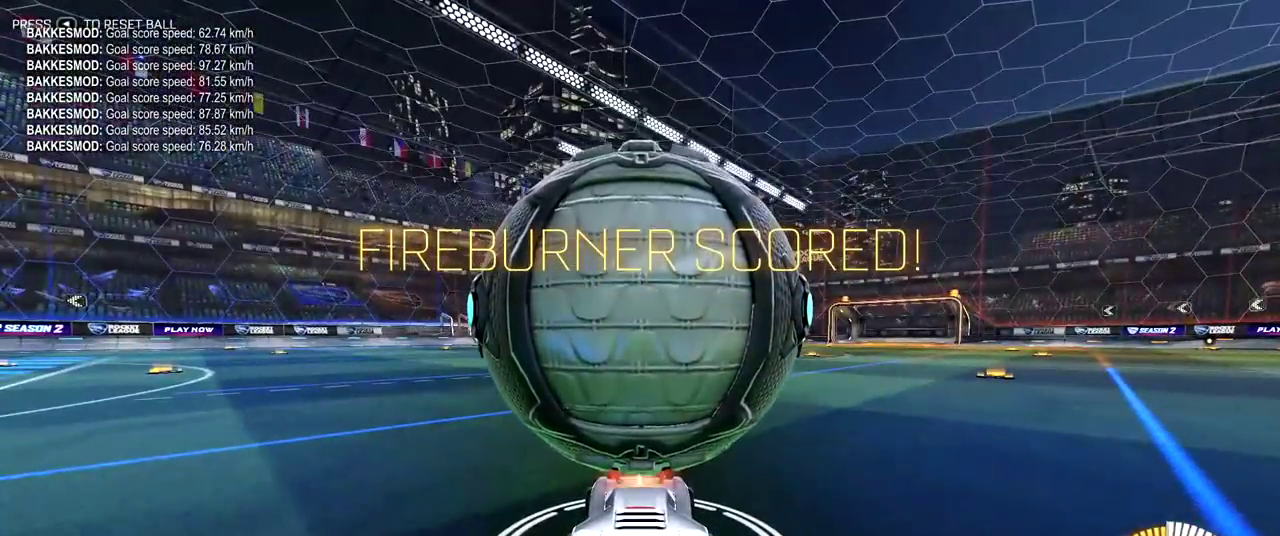
{"dt_ms": 700, "buttons": [], "left_stick": "center", "right_stick": "center", "events": [[300, "left_stick", "up"], [450, "left_stick", "center"]]}
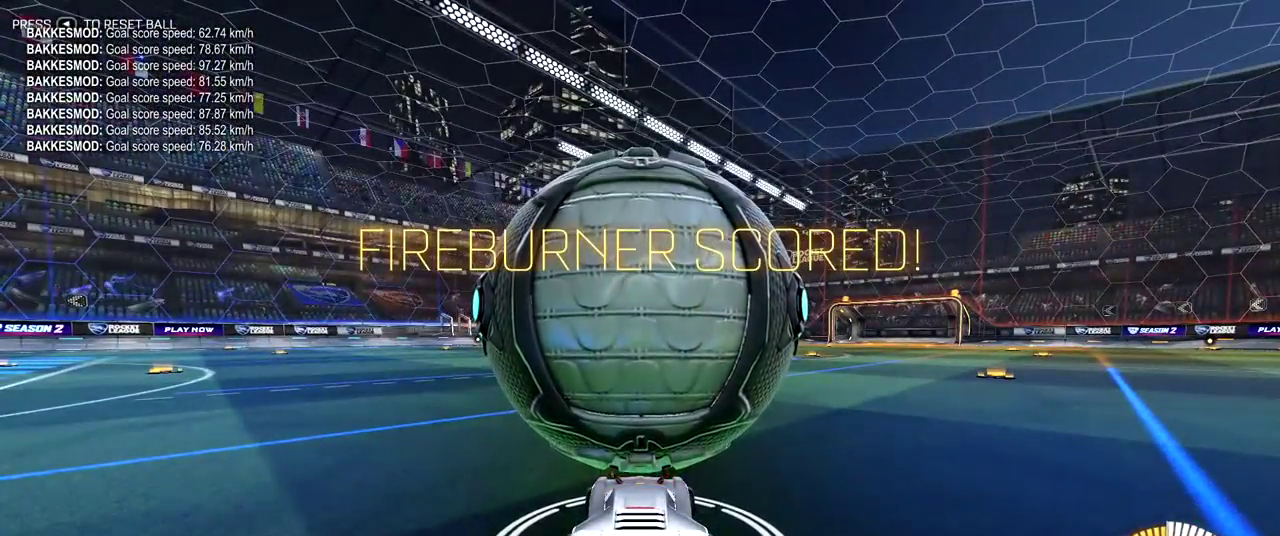
{"dt_ms": 300, "buttons": [], "left_stick": "down-right", "right_stick": "center", "events": [[250, "left_stick", "down-right"]]}
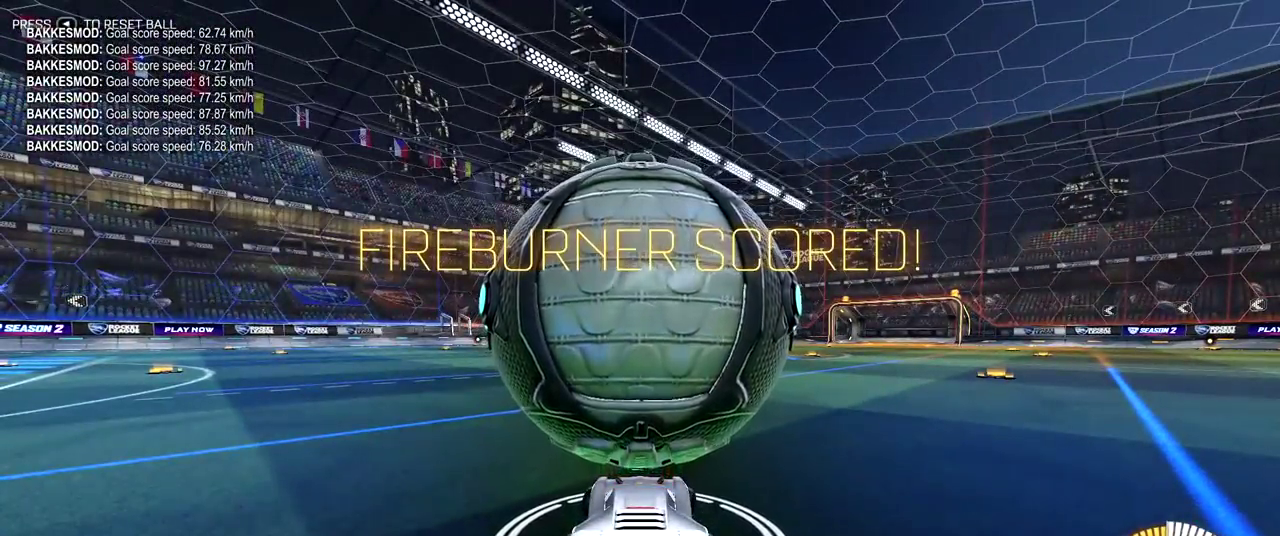
{"dt_ms": 700, "buttons": [], "left_stick": "center", "right_stick": "center", "events": [[133, "left_stick", "center"]]}
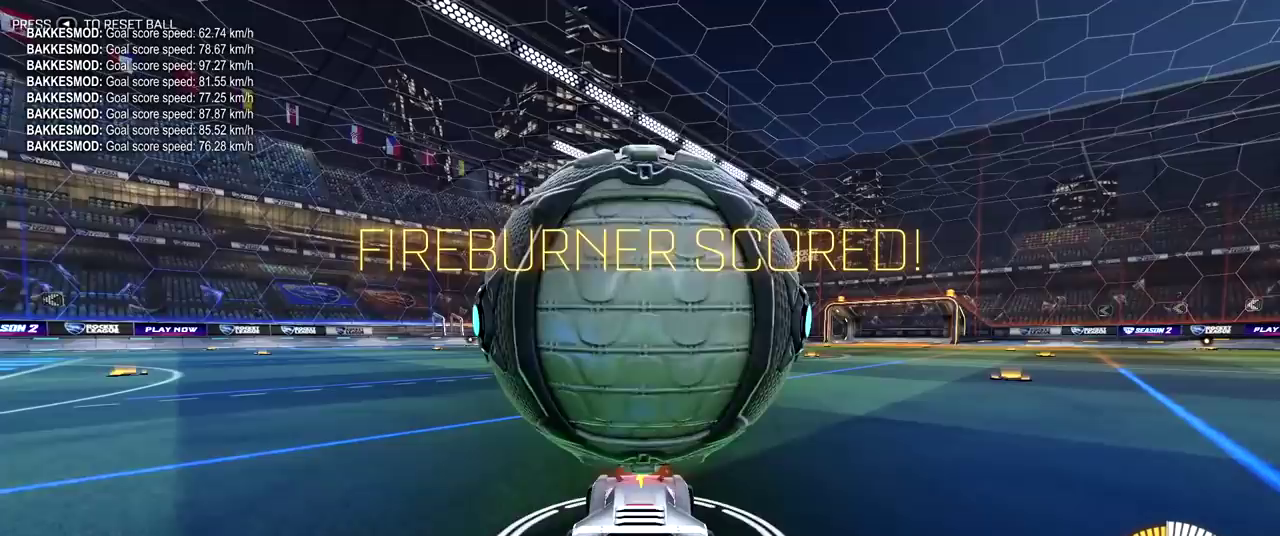
{"dt_ms": 300, "buttons": [], "left_stick": "center", "right_stick": "center", "events": []}
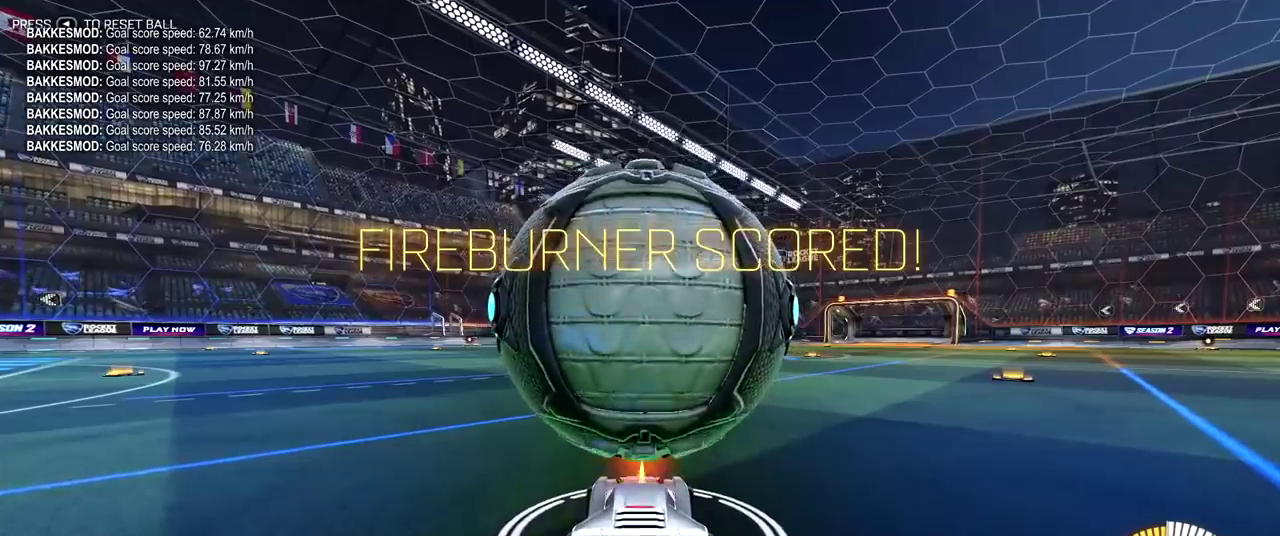
{"dt_ms": 700, "buttons": [], "left_stick": "center", "right_stick": "center", "events": []}
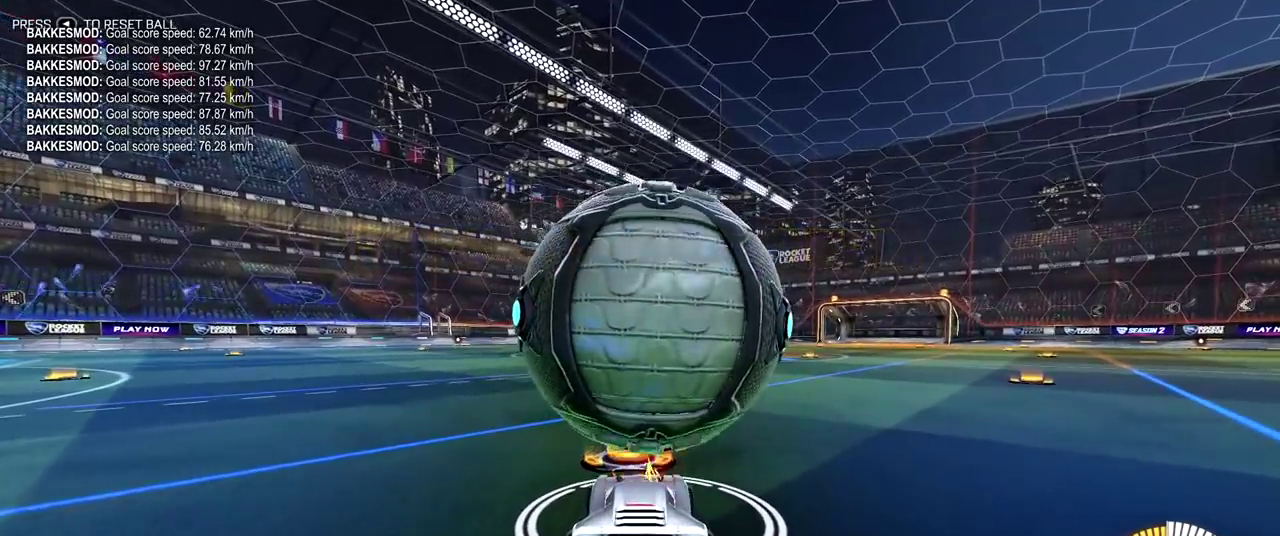
{"dt_ms": 500, "buttons": [], "left_stick": "center", "right_stick": "center", "events": []}
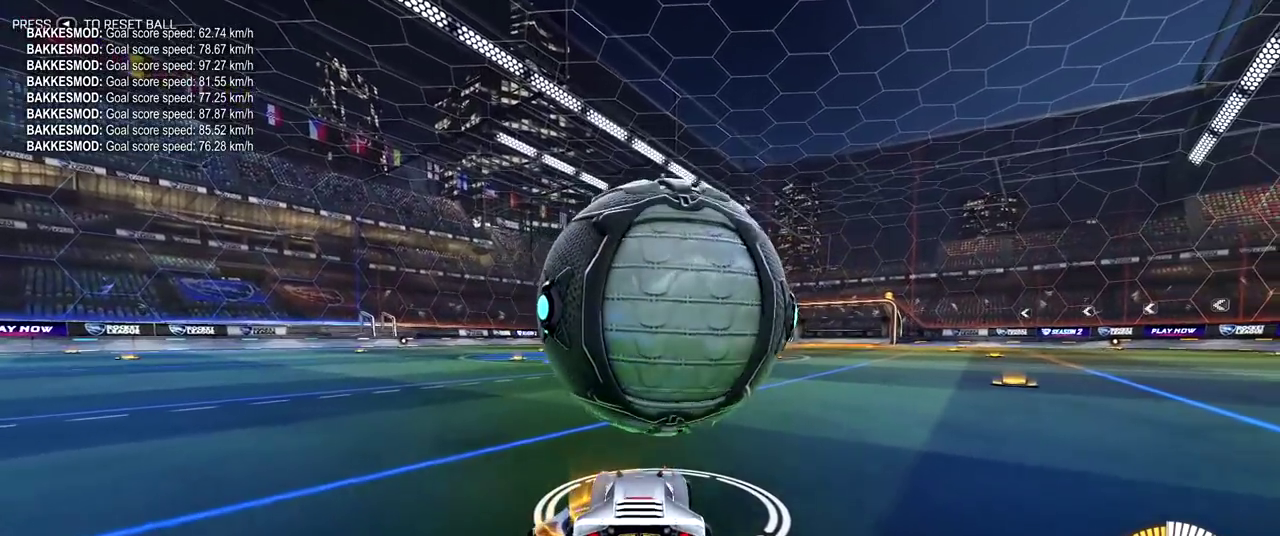
{"dt_ms": 500, "buttons": [], "left_stick": "center", "right_stick": "center", "events": []}
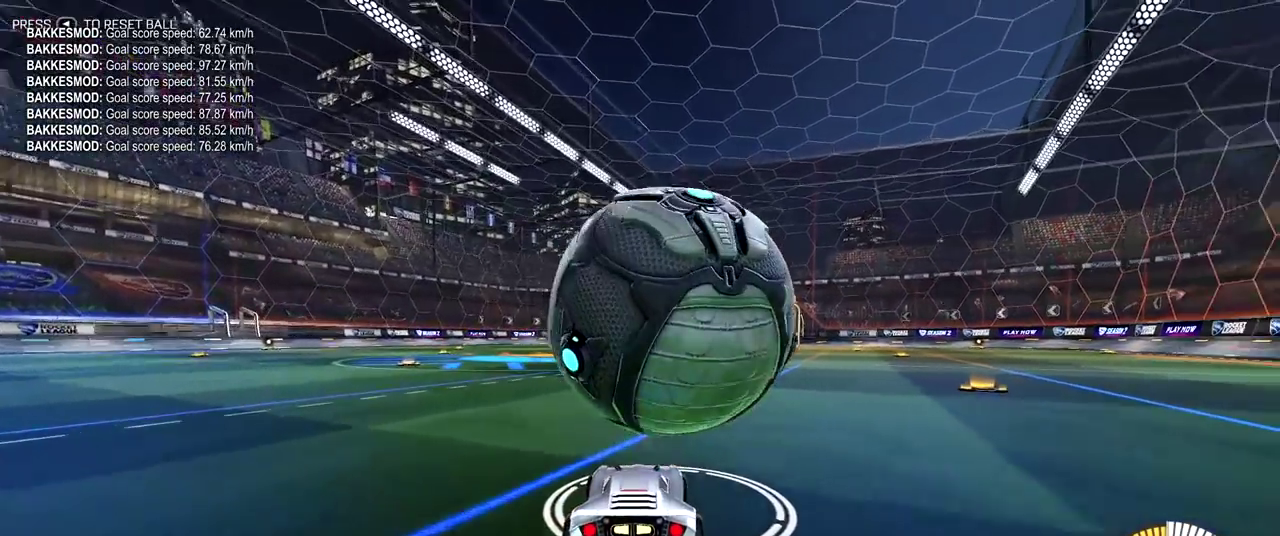
{"dt_ms": 400, "buttons": [], "left_stick": "center", "right_stick": "center", "events": []}
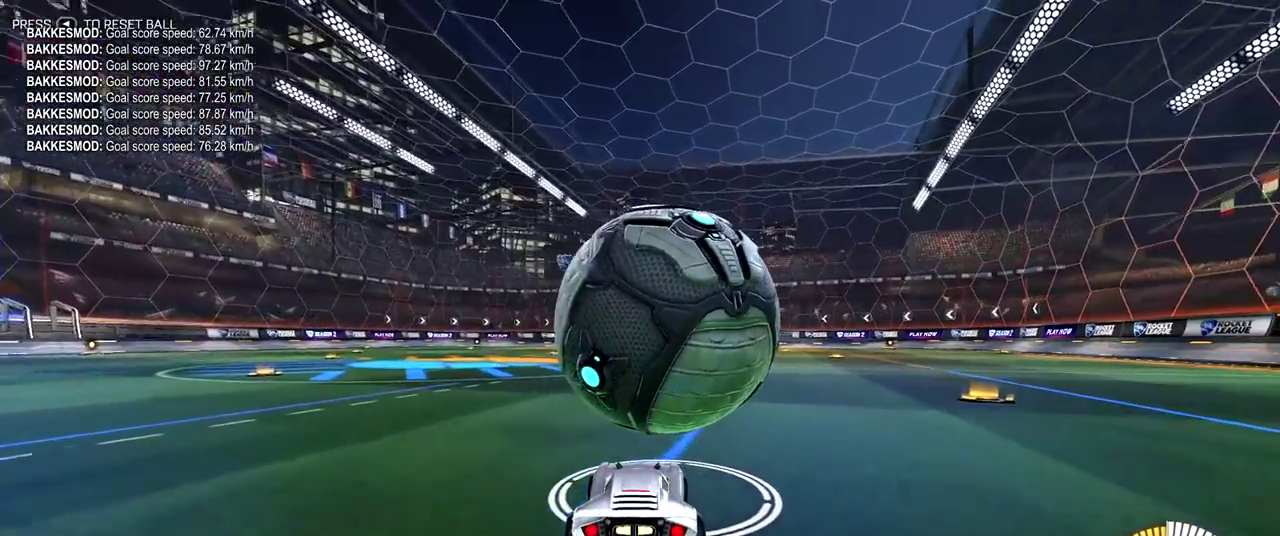
{"dt_ms": 600, "buttons": [], "left_stick": "center", "right_stick": "center", "events": []}
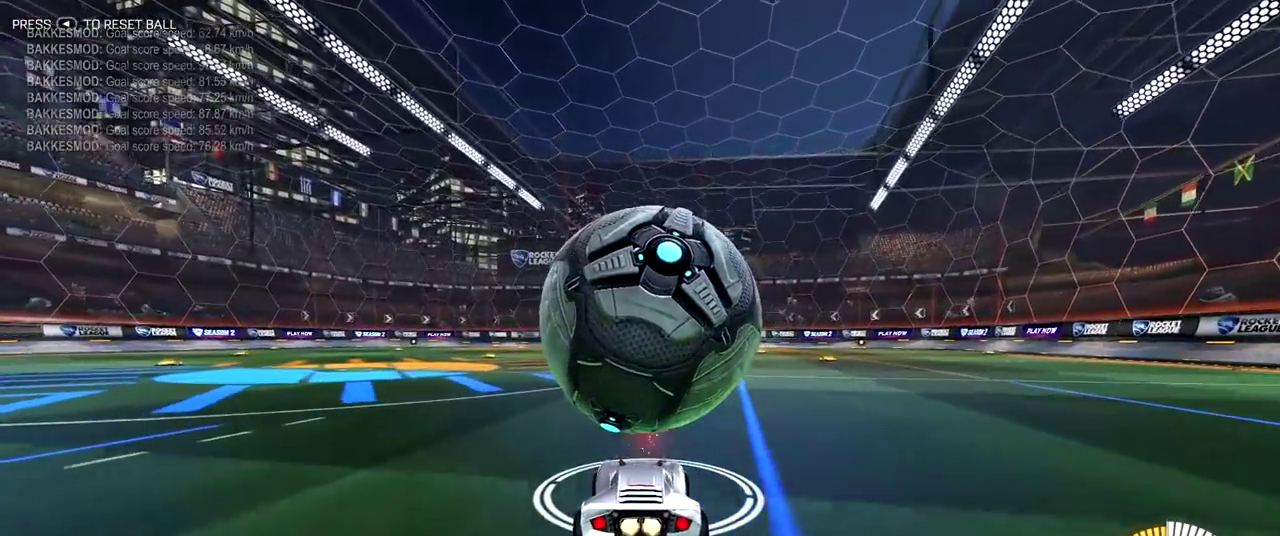
{"dt_ms": 500, "buttons": [], "left_stick": "center", "right_stick": "center", "events": []}
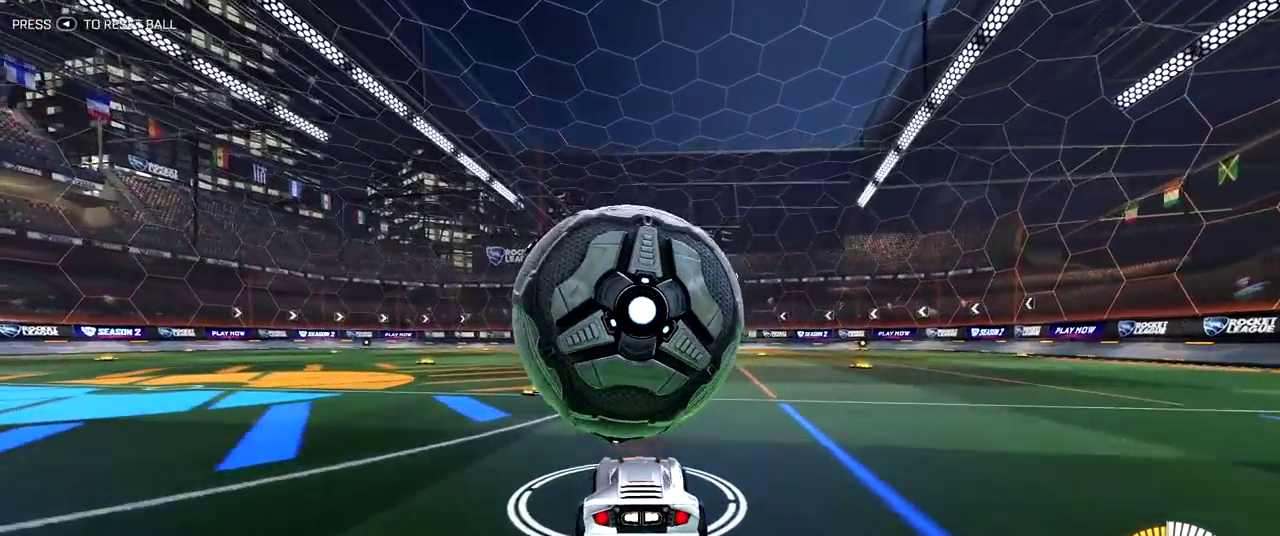
{"dt_ms": 500, "buttons": [], "left_stick": "center", "right_stick": "center", "events": []}
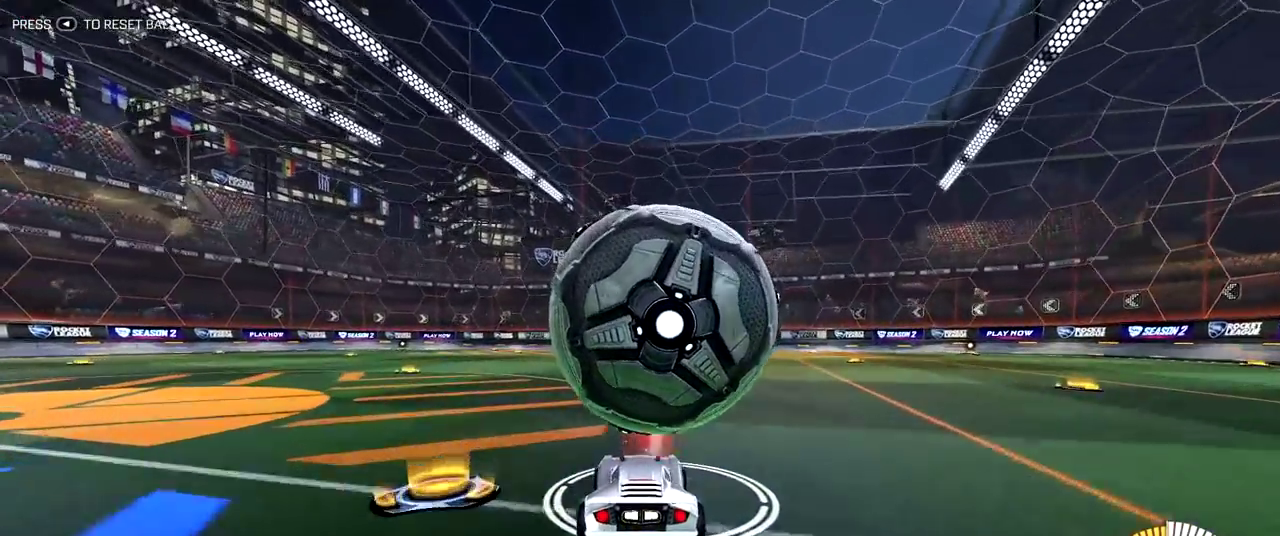
{"dt_ms": 400, "buttons": [], "left_stick": "center", "right_stick": "center", "events": []}
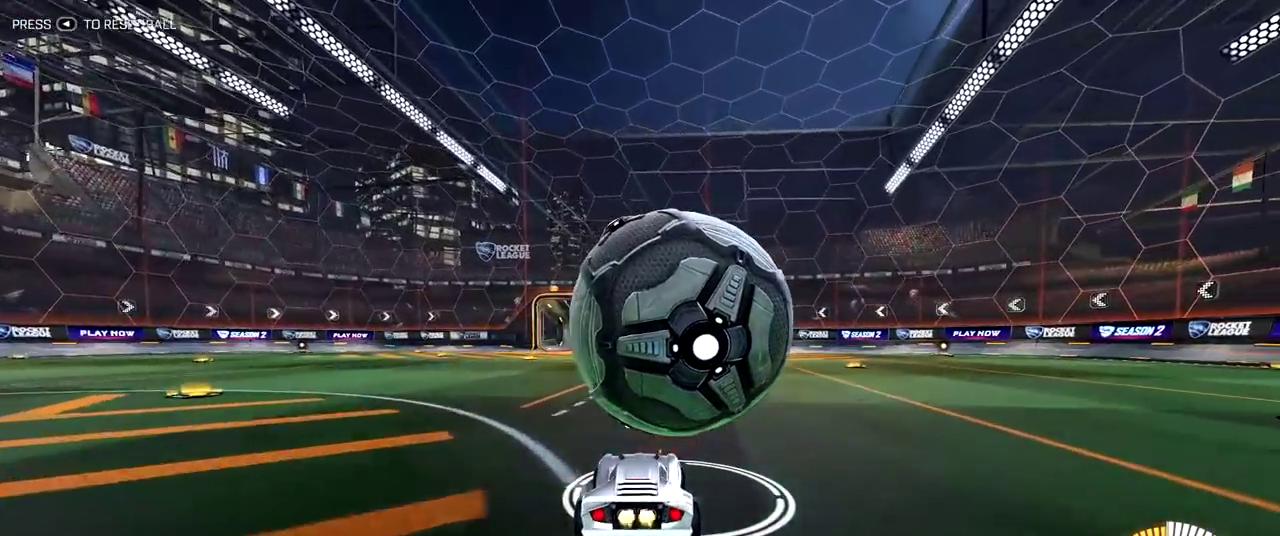
{"dt_ms": 600, "buttons": [], "left_stick": "center", "right_stick": "center", "events": []}
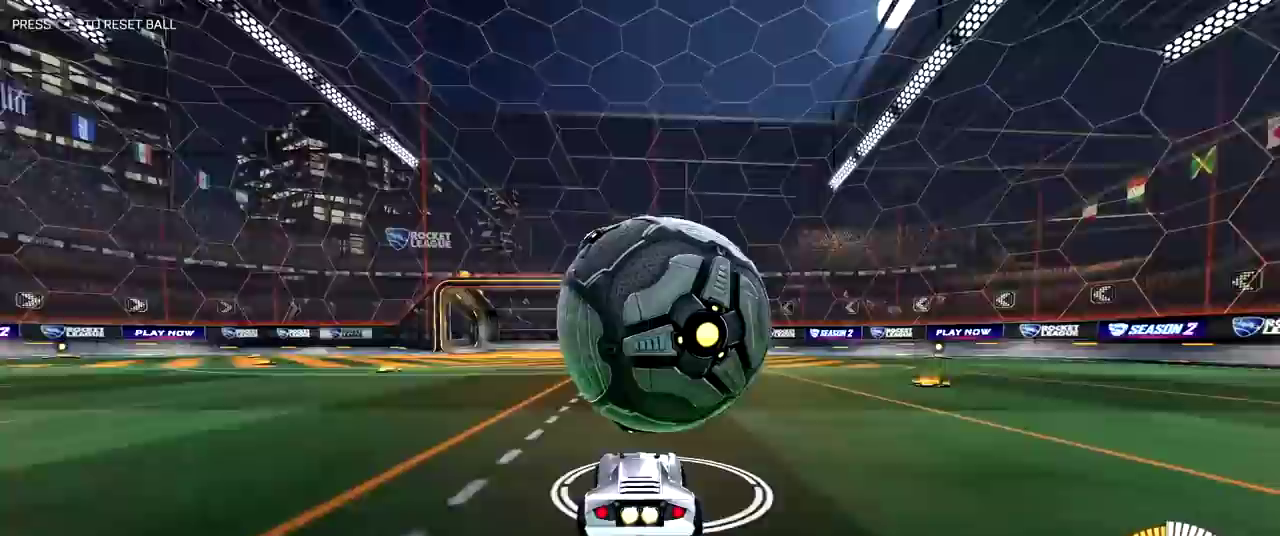
{"dt_ms": 500, "buttons": ["CROSS"], "left_stick": "down-right", "right_stick": "center", "events": [[200, "CROSS", "down"], [300, "left_stick", "right"], [383, "left_stick", "down-right"]]}
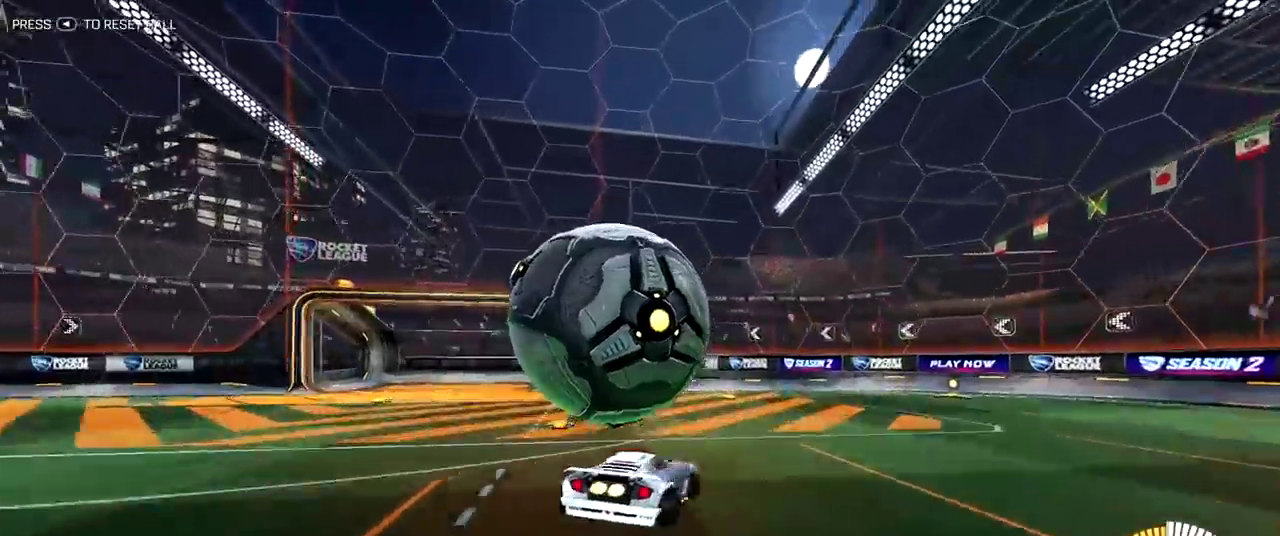
{"dt_ms": 700, "buttons": [], "left_stick": "center", "right_stick": "center", "events": [[17, "CROSS", "up"], [33, "left_stick", "right"], [83, "left_stick", "center"], [233, "CROSS", "down"], [233, "left_stick", "down-left"], [400, "CROSS", "up"], [550, "left_stick", "center"]]}
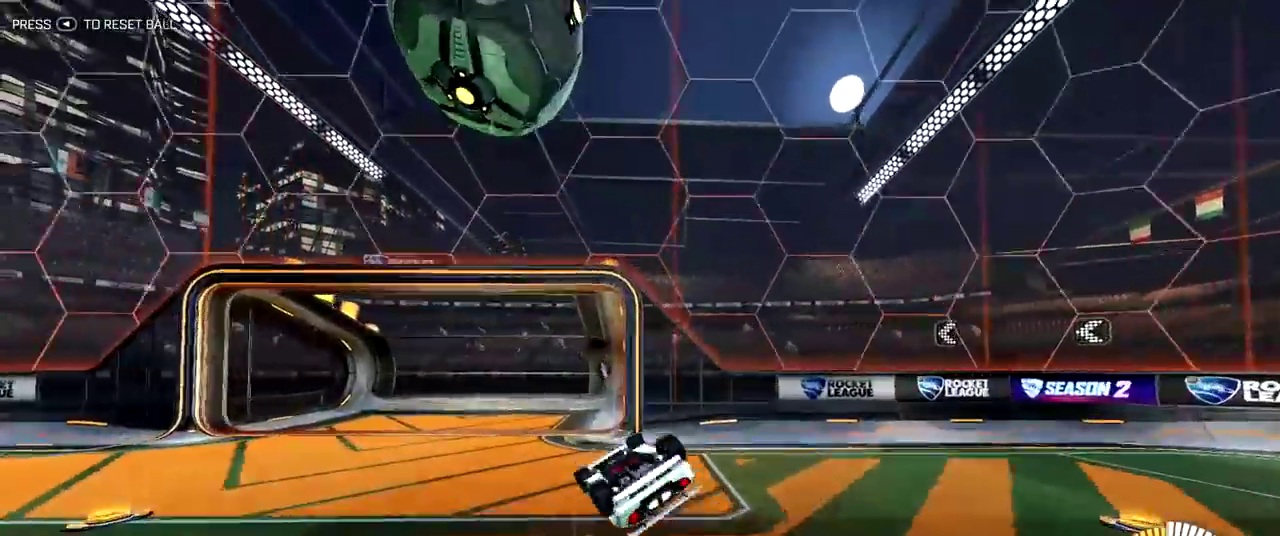
{"dt_ms": 300, "buttons": [], "left_stick": "up-left", "right_stick": "center", "events": [[17, "left_stick", "up-left"]]}
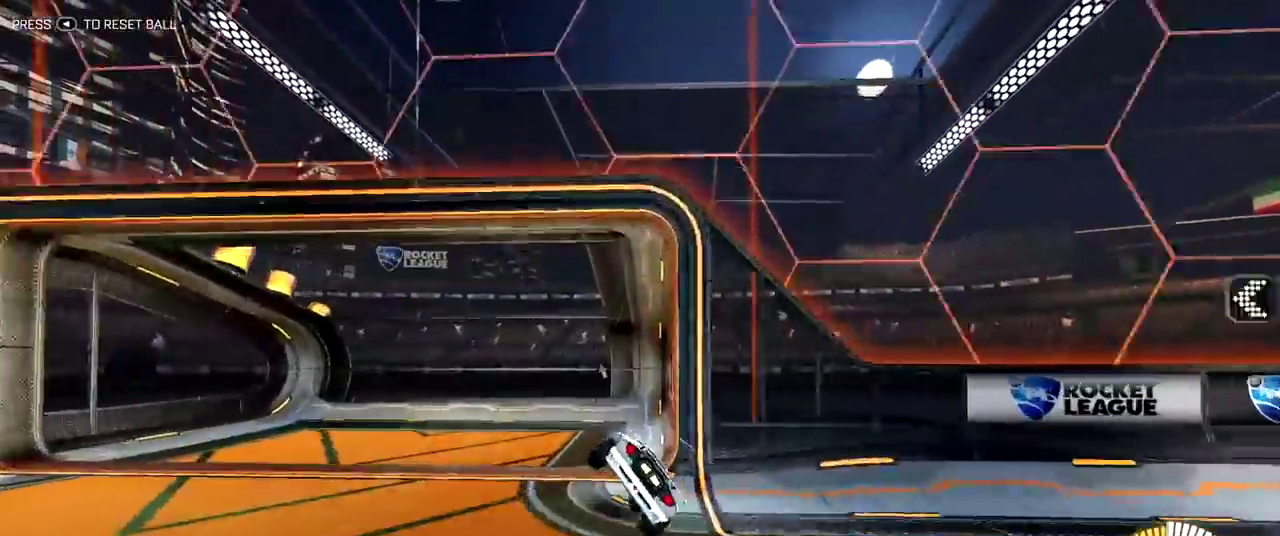
{"dt_ms": 500, "buttons": [], "left_stick": "up-left", "right_stick": "center", "events": [[17, "left_stick", "center"], [183, "left_stick", "up-left"], [250, "left_stick", "down-right"], [333, "left_stick", "up-left"]]}
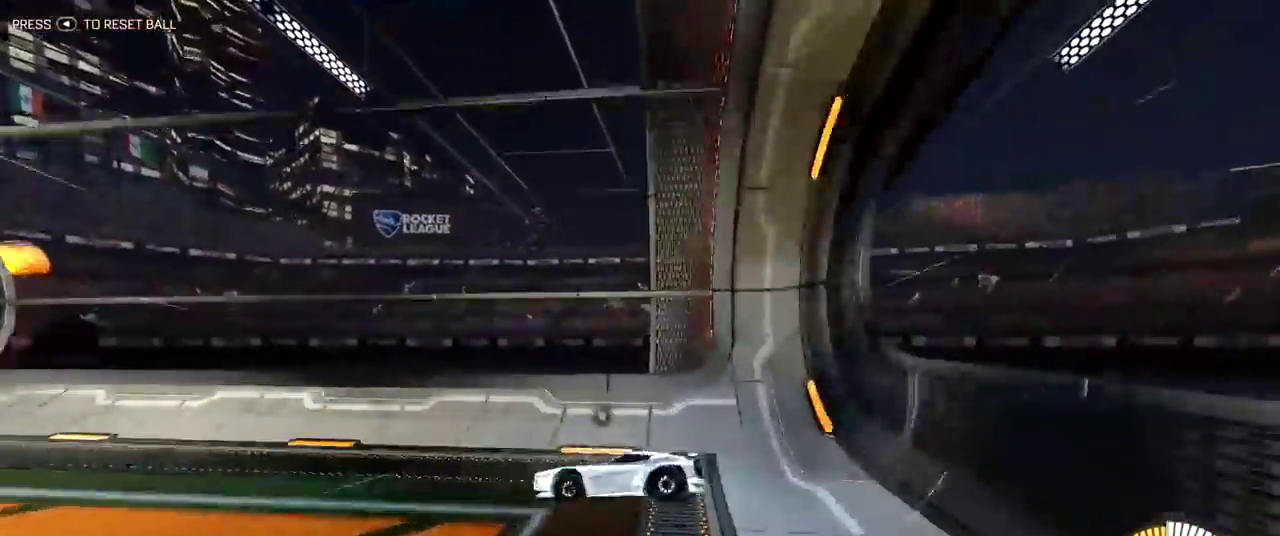
{"dt_ms": 500, "buttons": [], "left_stick": "up", "right_stick": "center", "events": [[33, "left_stick", "up"], [83, "left_stick", "down-right"], [133, "left_stick", "up"]]}
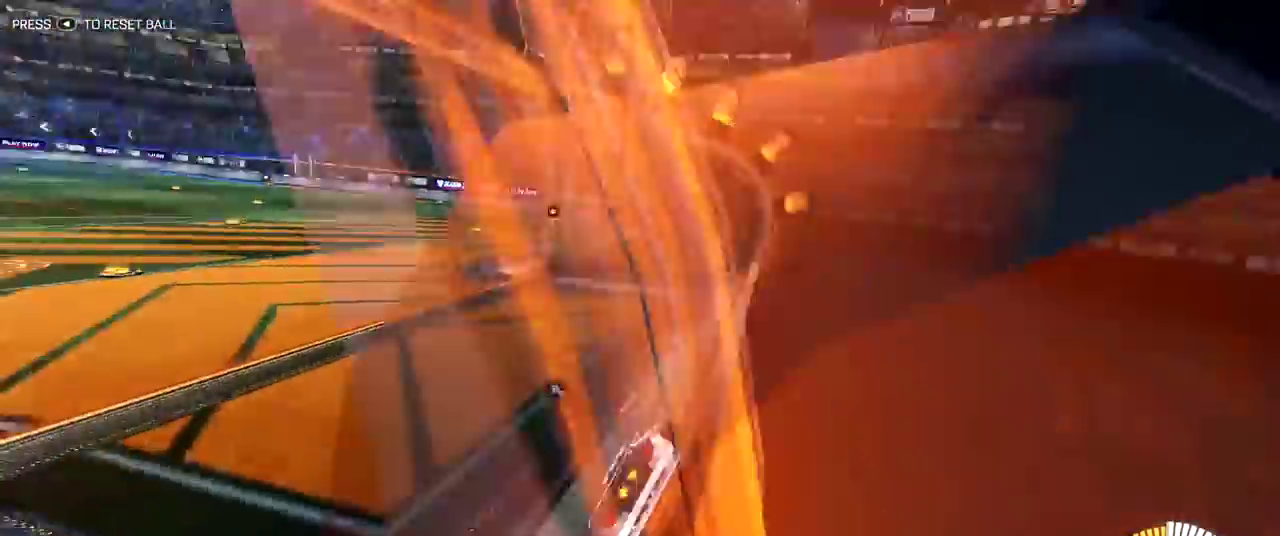
{"dt_ms": 400, "buttons": ["R2"], "left_stick": "center", "right_stick": "center", "events": [[100, "left_stick", "center"], [250, "R2", "down"]]}
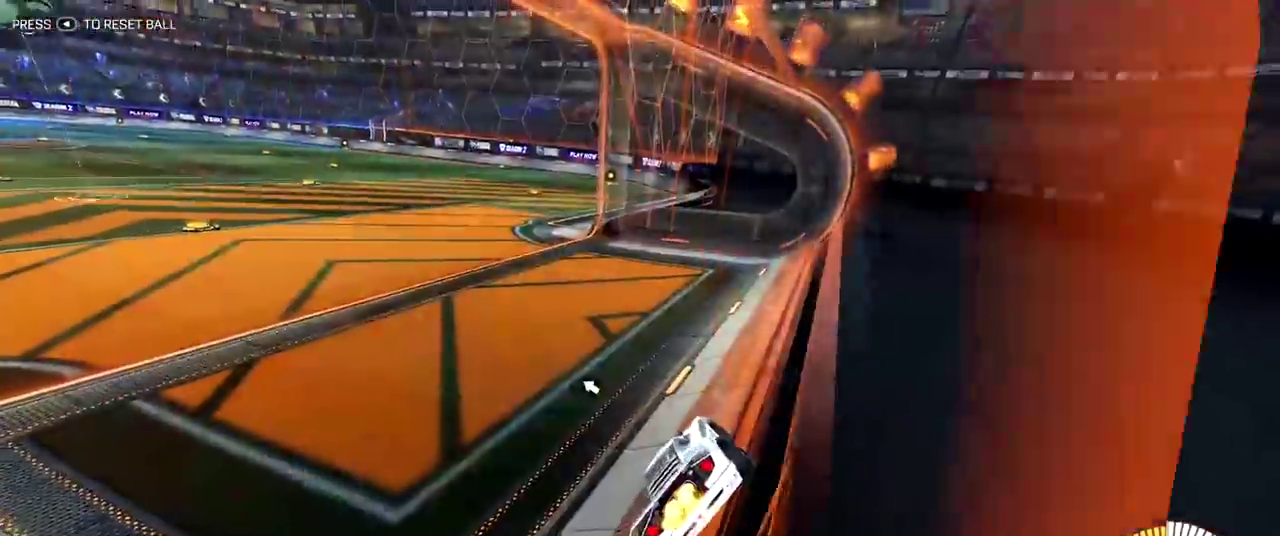
{"dt_ms": 800, "buttons": [], "left_stick": "up-left", "right_stick": "center", "events": [[167, "left_stick", "up-left"], [500, "left_stick", "center"], [667, "R2", "up"], [717, "left_stick", "up-left"]]}
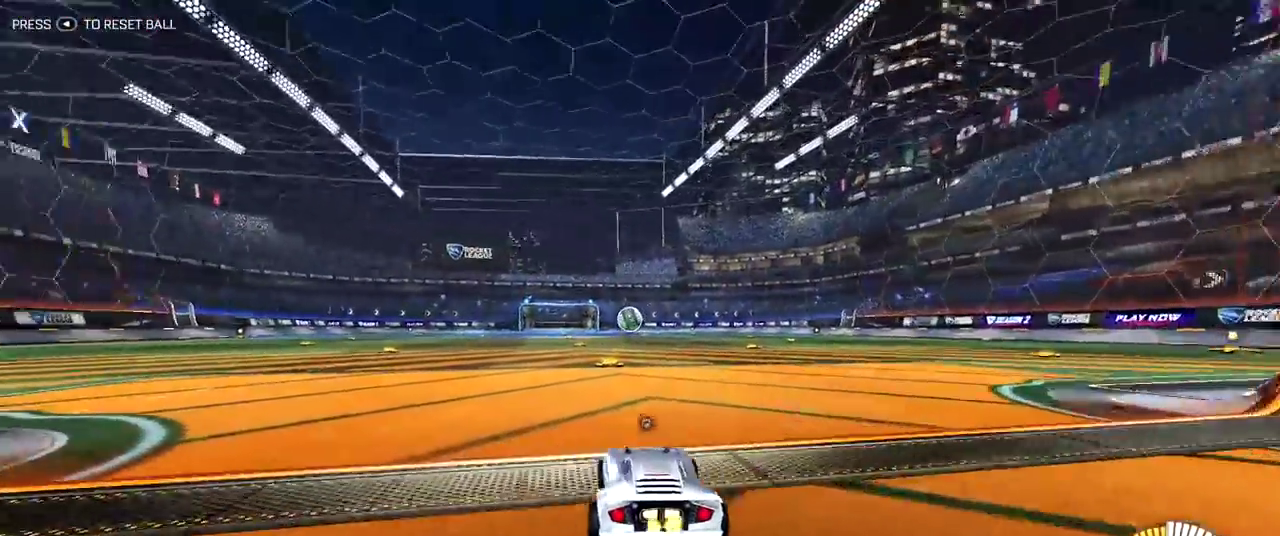
{"dt_ms": 300, "buttons": [], "left_stick": "down-right", "right_stick": "center", "events": [[200, "left_stick", "center"], [283, "left_stick", "down-right"]]}
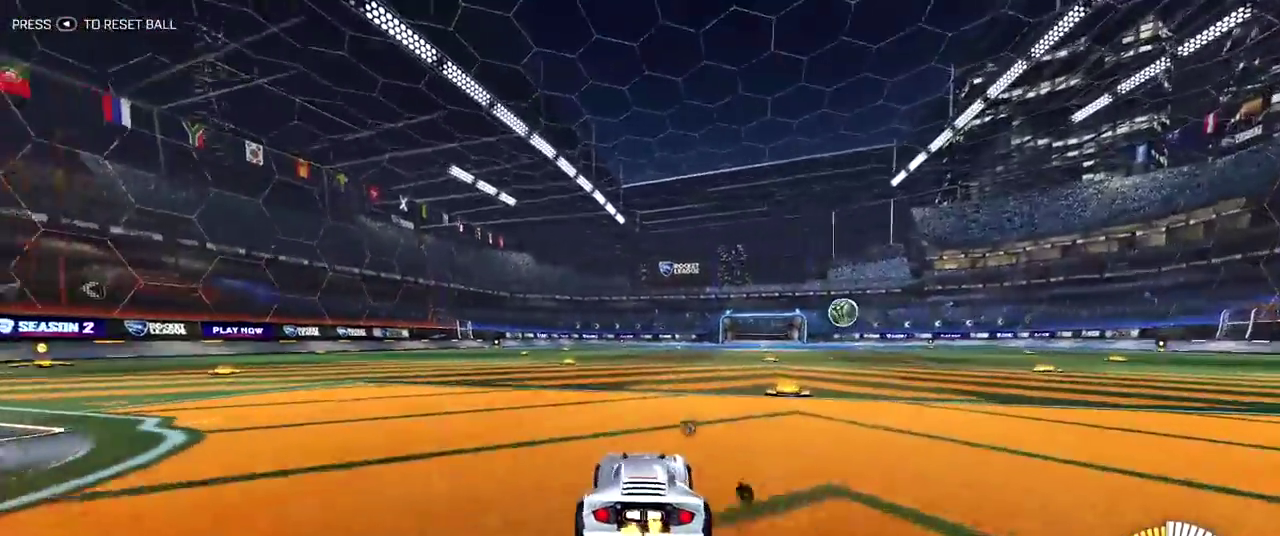
{"dt_ms": 500, "buttons": [], "left_stick": "center", "right_stick": "center", "events": [[233, "left_stick", "right"], [317, "left_stick", "center"]]}
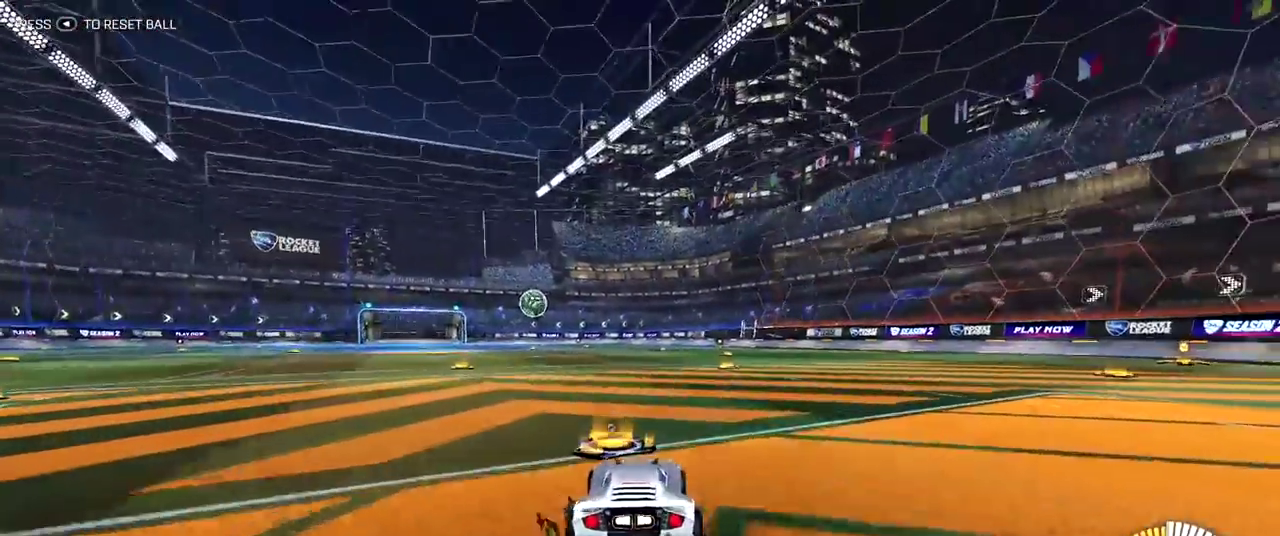
{"dt_ms": 500, "buttons": [], "left_stick": "center", "right_stick": "center", "events": [[300, "DPAD_UP", "down"], [400, "DPAD_UP", "up"]]}
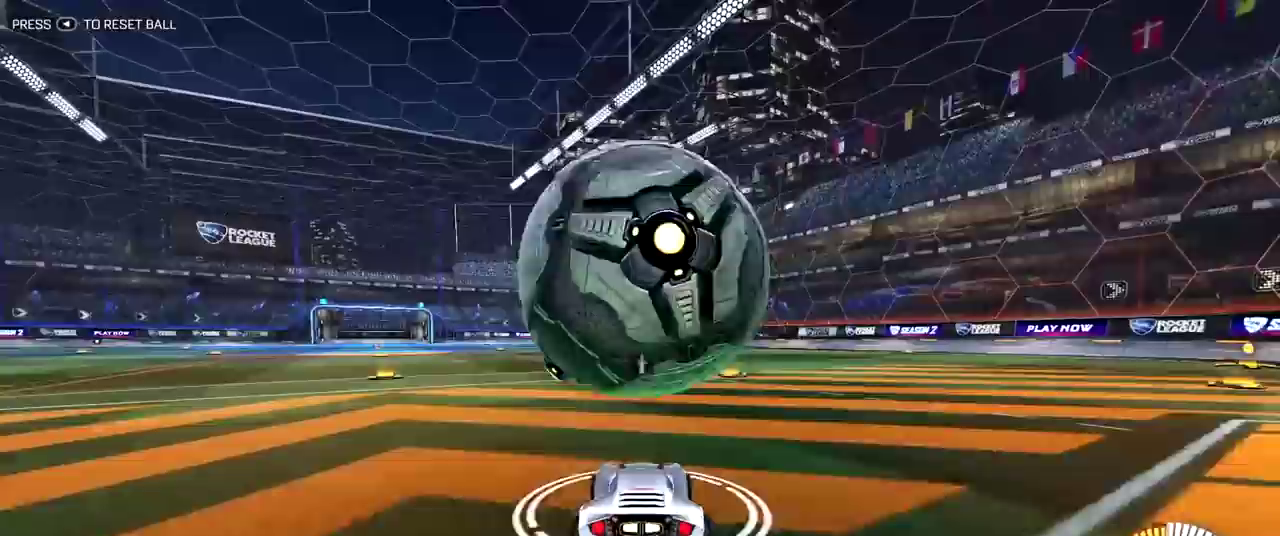
{"dt_ms": 300, "buttons": [], "left_stick": "center", "right_stick": "center", "events": []}
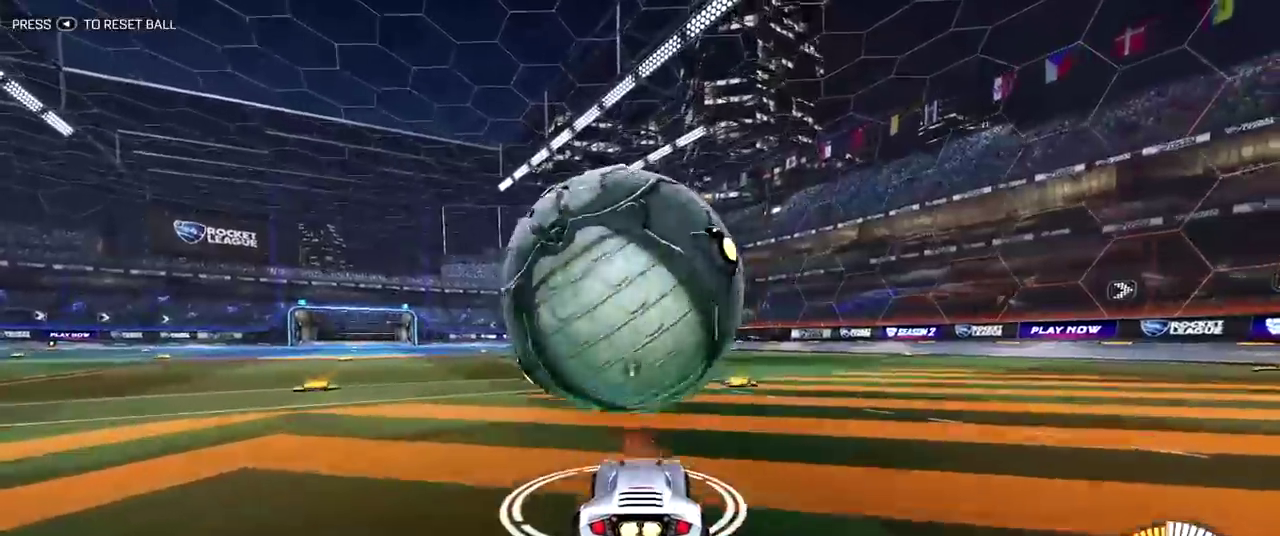
{"dt_ms": 800, "buttons": [], "left_stick": "center", "right_stick": "center", "events": []}
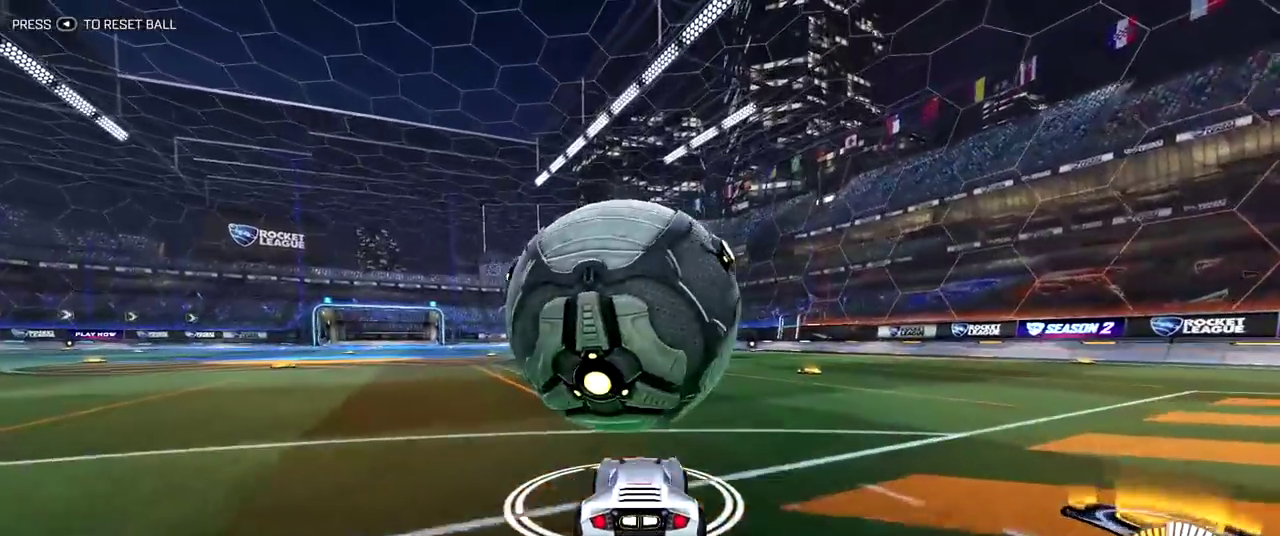
{"dt_ms": 400, "buttons": [], "left_stick": "center", "right_stick": "center", "events": []}